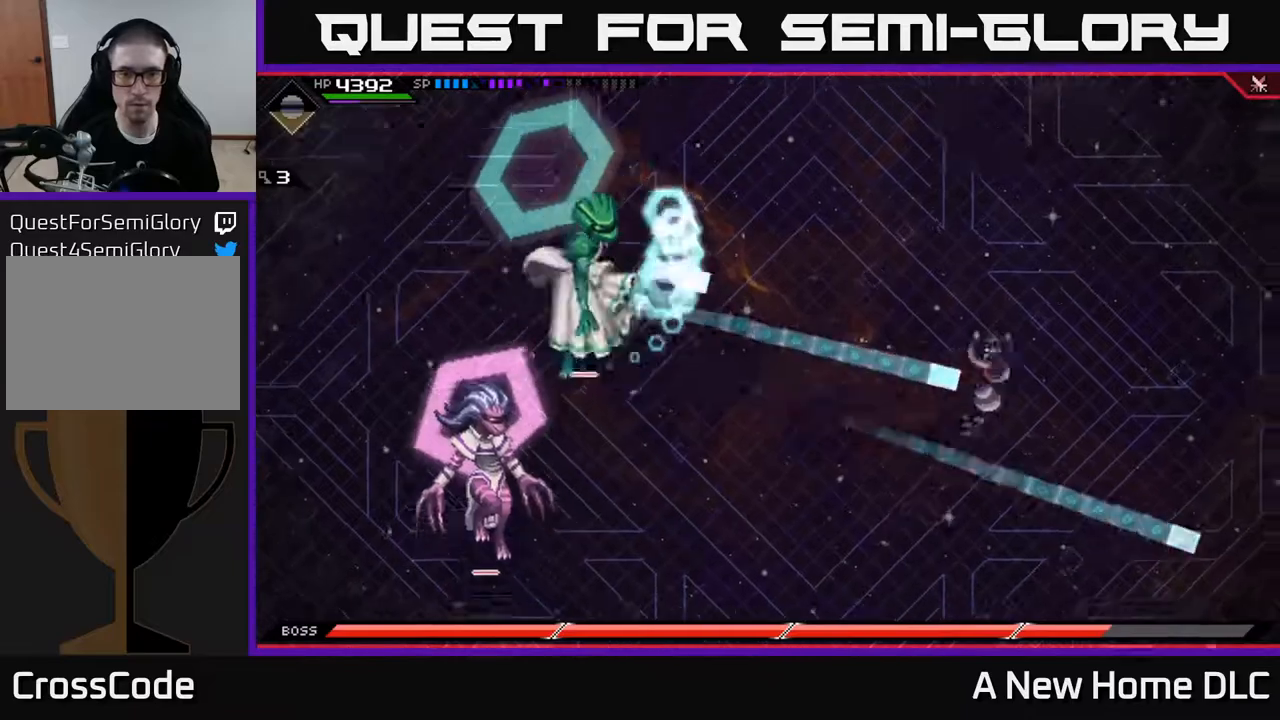
Gameplay with a controller (Xbox layout); each line is a JSON object with the inputs held at the frame after it. "events" lists button and stick changes between this image and that frame as [ms after this image, input, new state], when the widget could be followed in between.
{"buttons": ["L1"], "left_stick": "up", "right_stick": "center", "events": [[67, "L1", "up"], [233, "L1", "down"], [367, "L1", "up"], [450, "L1", "down"]]}
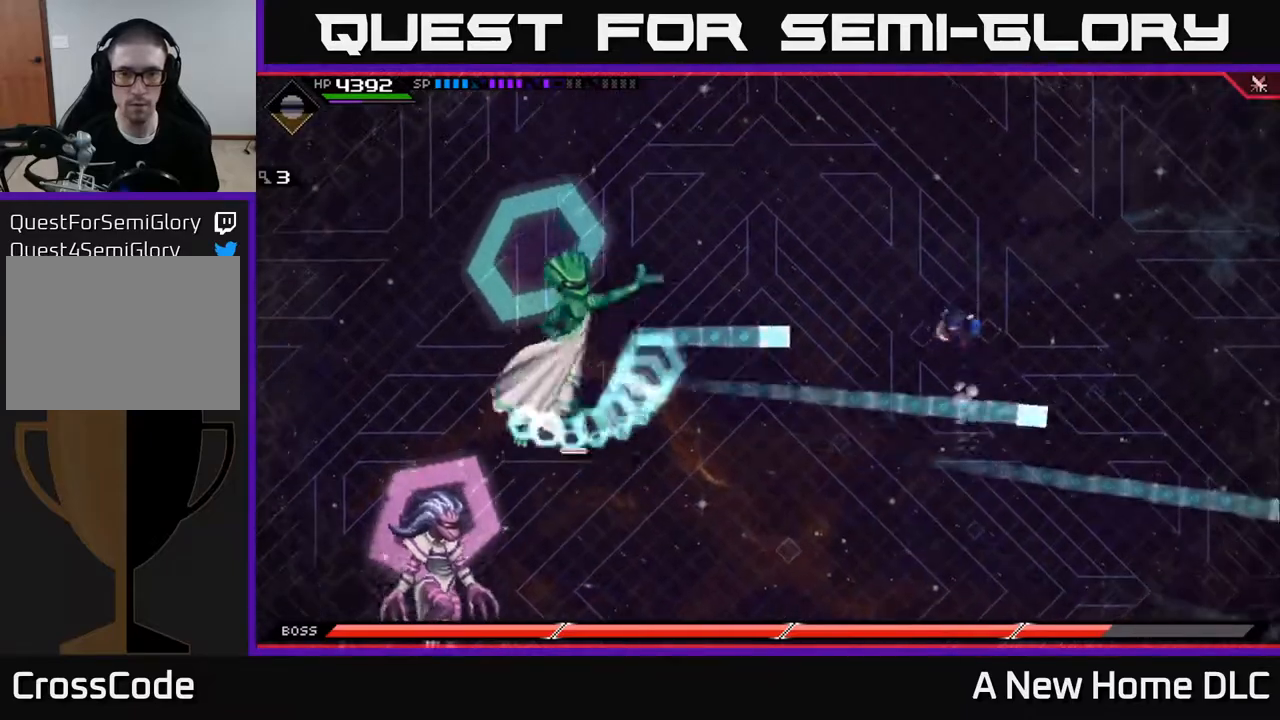
{"buttons": [], "left_stick": "down", "right_stick": "center", "events": [[100, "L1", "up"], [500, "left_stick", "down"]]}
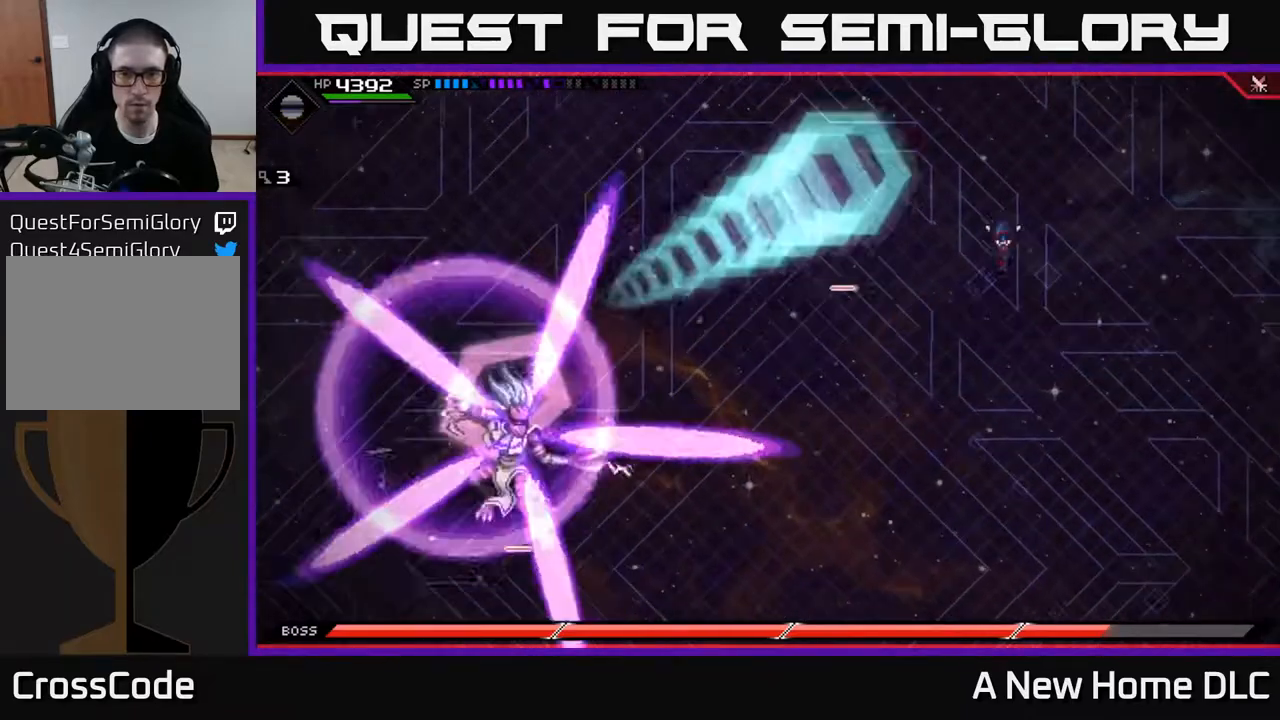
{"buttons": [], "left_stick": "down", "right_stick": "center", "events": []}
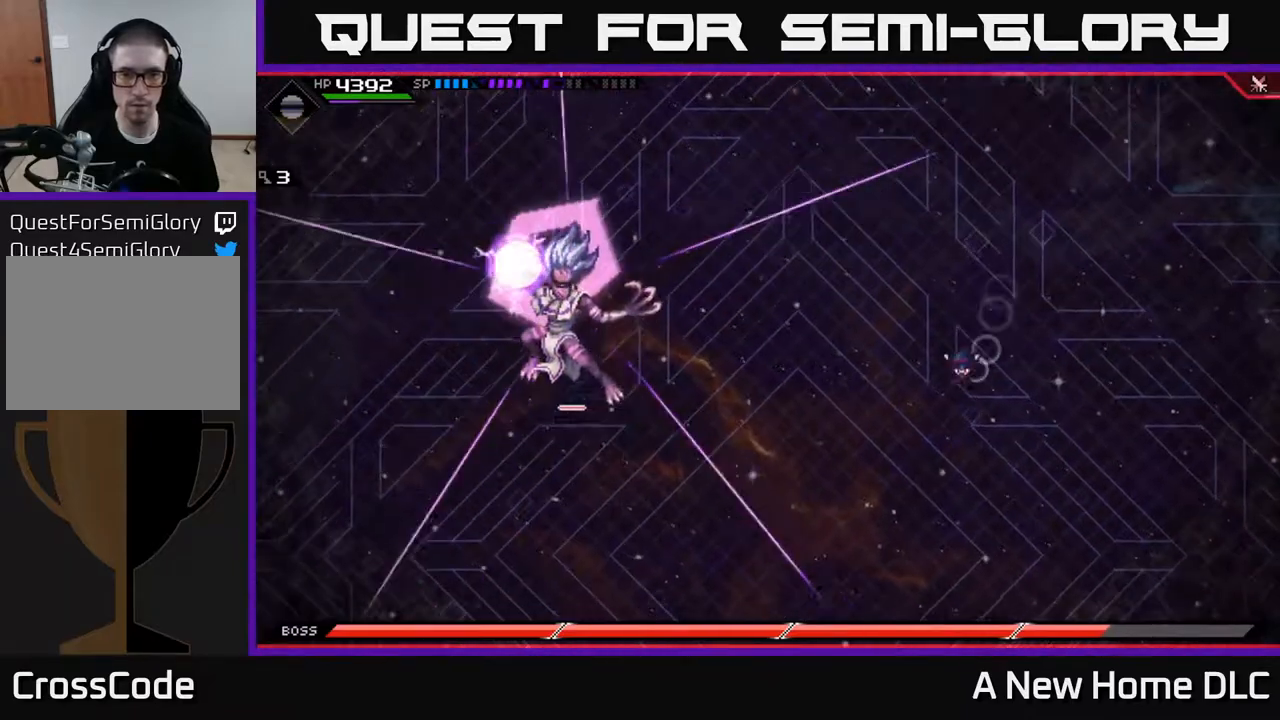
{"buttons": [], "left_stick": "down-left", "right_stick": "center", "events": [[100, "L1", "down"], [250, "L1", "up"], [350, "L1", "down"], [450, "left_stick", "down-left"], [467, "L1", "up"]]}
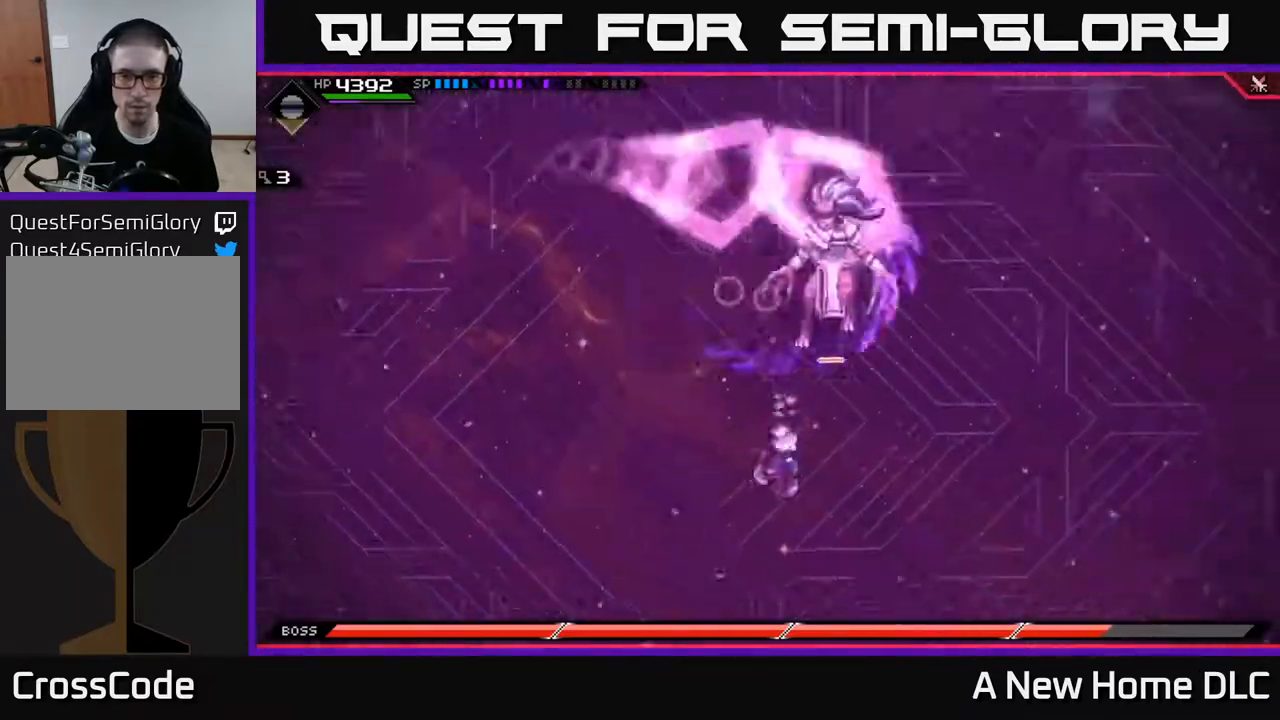
{"buttons": [], "left_stick": "up", "right_stick": "center", "events": [[17, "left_stick", "left"], [217, "left_stick", "up"], [250, "L1", "down"], [400, "L1", "up"]]}
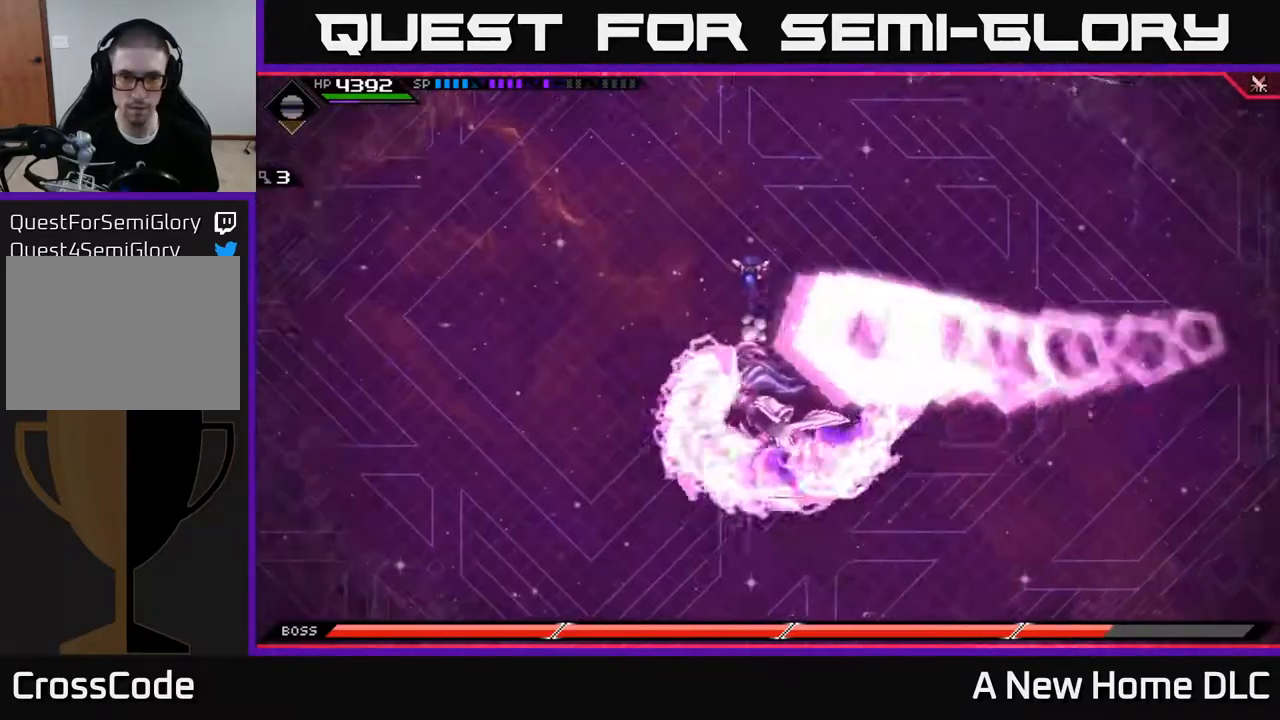
{"buttons": [], "left_stick": "down", "right_stick": "center", "events": [[283, "left_stick", "down"], [367, "L1", "down"], [483, "L1", "up"]]}
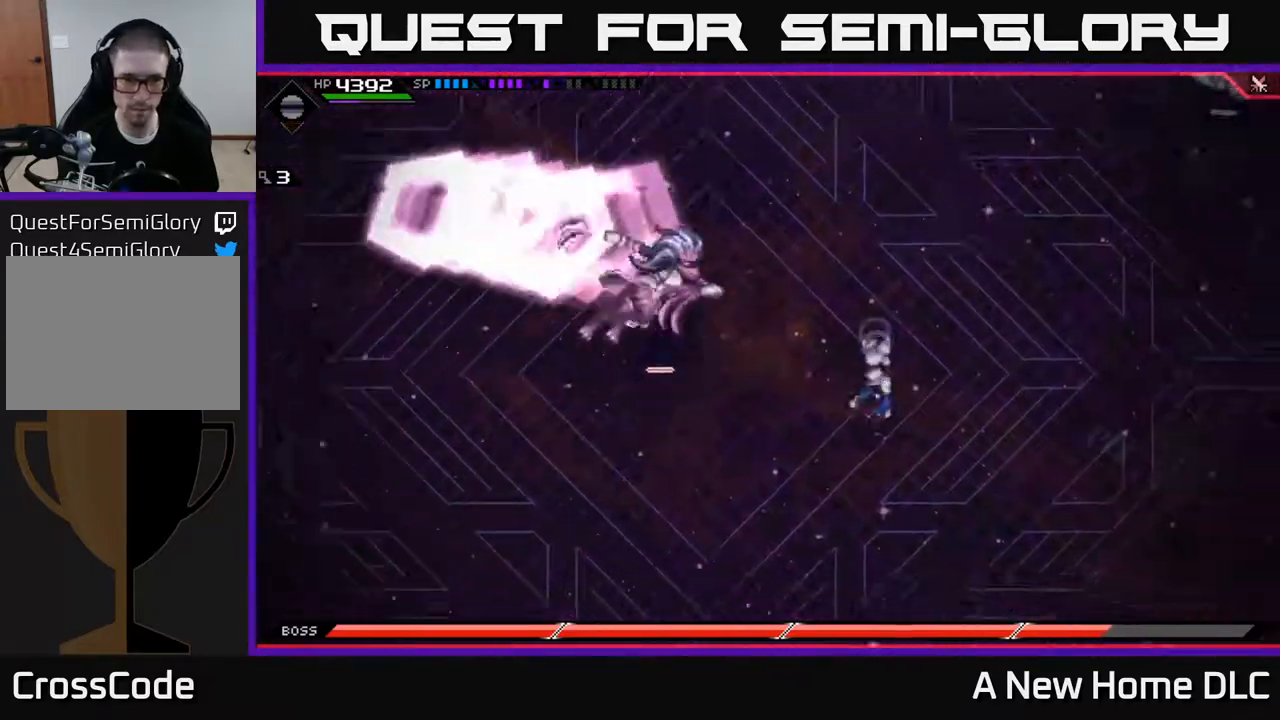
{"buttons": [], "left_stick": "up", "right_stick": "center", "events": [[83, "L1", "down"], [150, "L1", "up"], [283, "left_stick", "right"], [500, "left_stick", "up"]]}
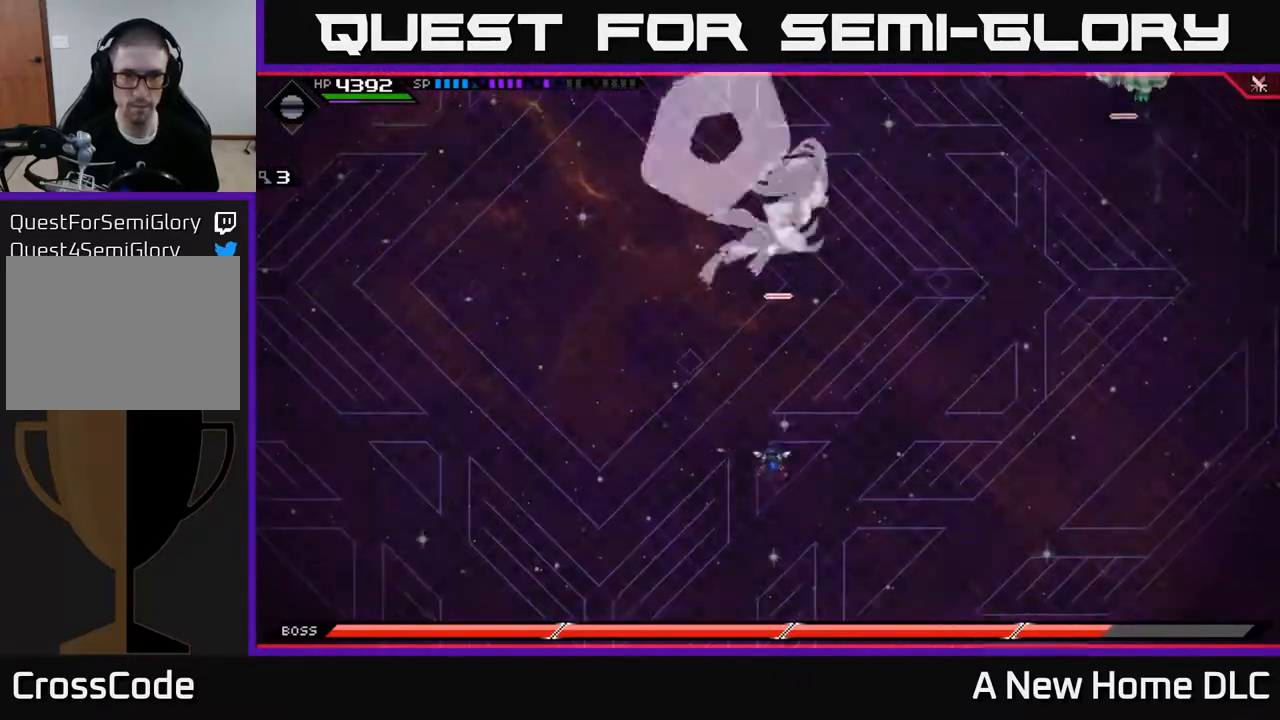
{"buttons": [], "left_stick": "left", "right_stick": "center", "events": [[150, "left_stick", "up-left"], [350, "left_stick", "left"]]}
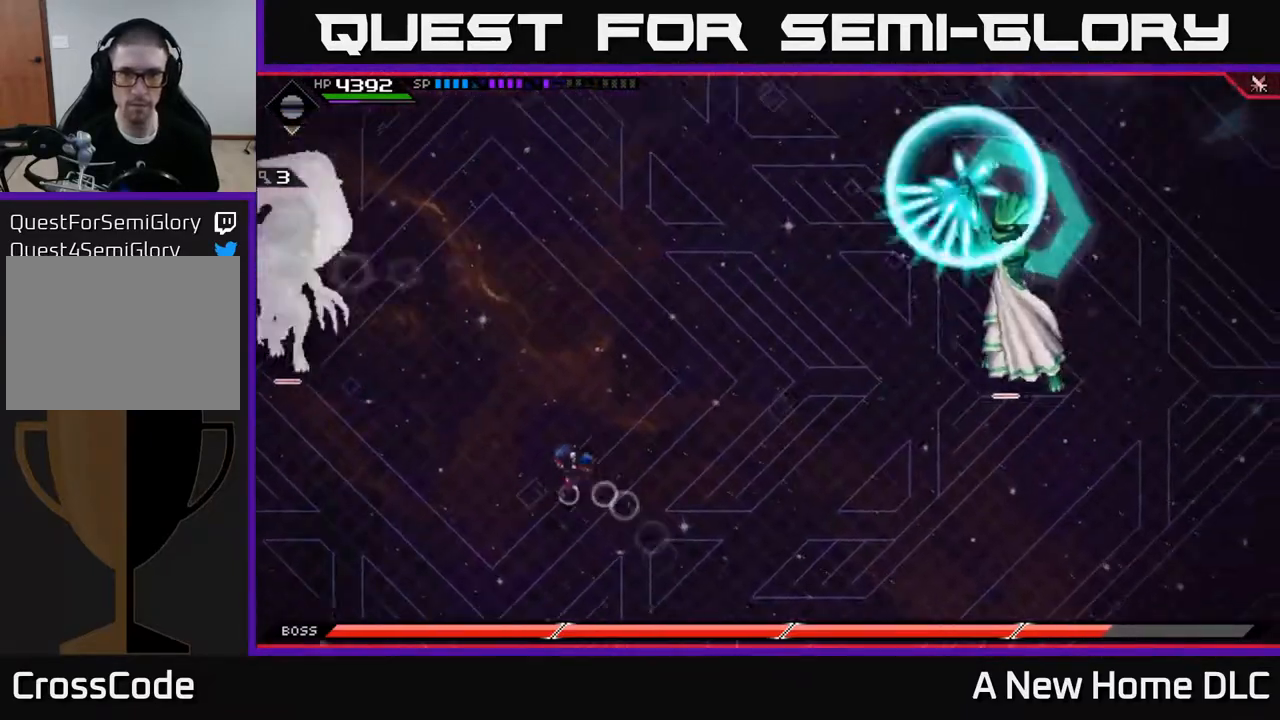
{"buttons": [], "left_stick": "right", "right_stick": "center", "events": [[33, "left_stick", "up-left"], [133, "left_stick", "up"], [500, "left_stick", "right"]]}
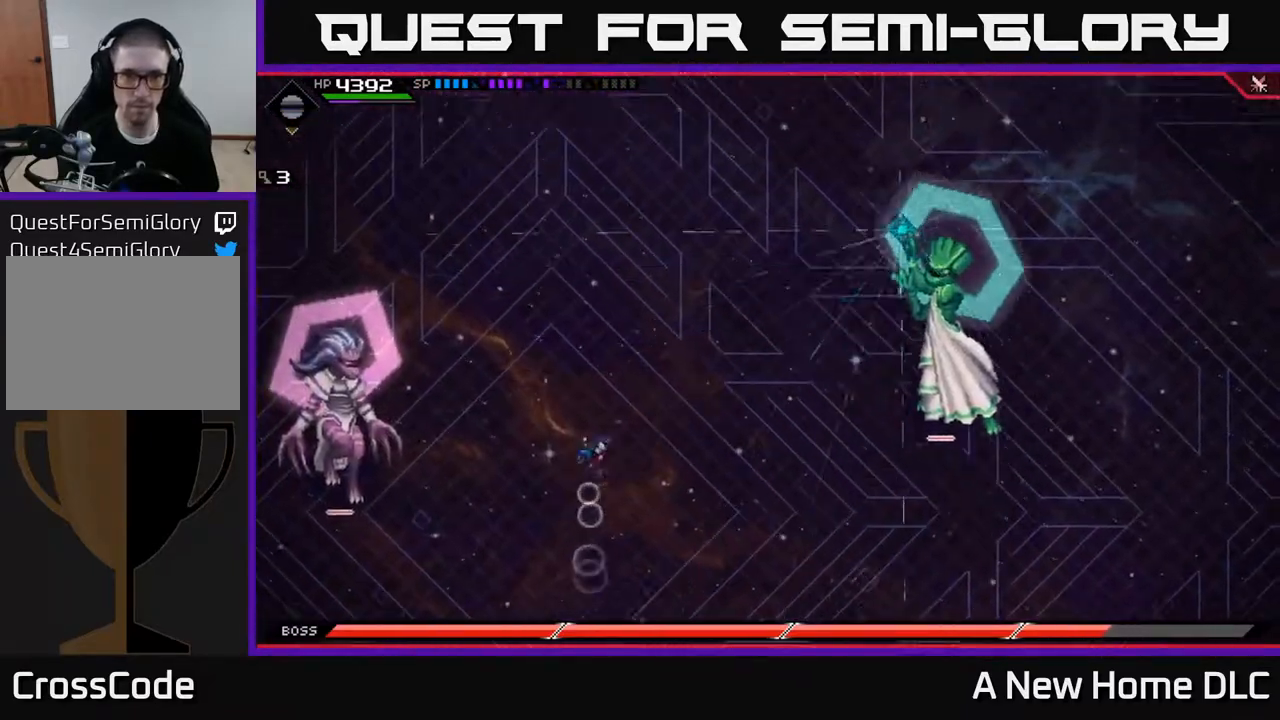
{"buttons": [], "left_stick": "right", "right_stick": "center", "events": [[67, "left_stick", "down-right"], [150, "L1", "down"], [300, "L1", "up"], [467, "left_stick", "right"]]}
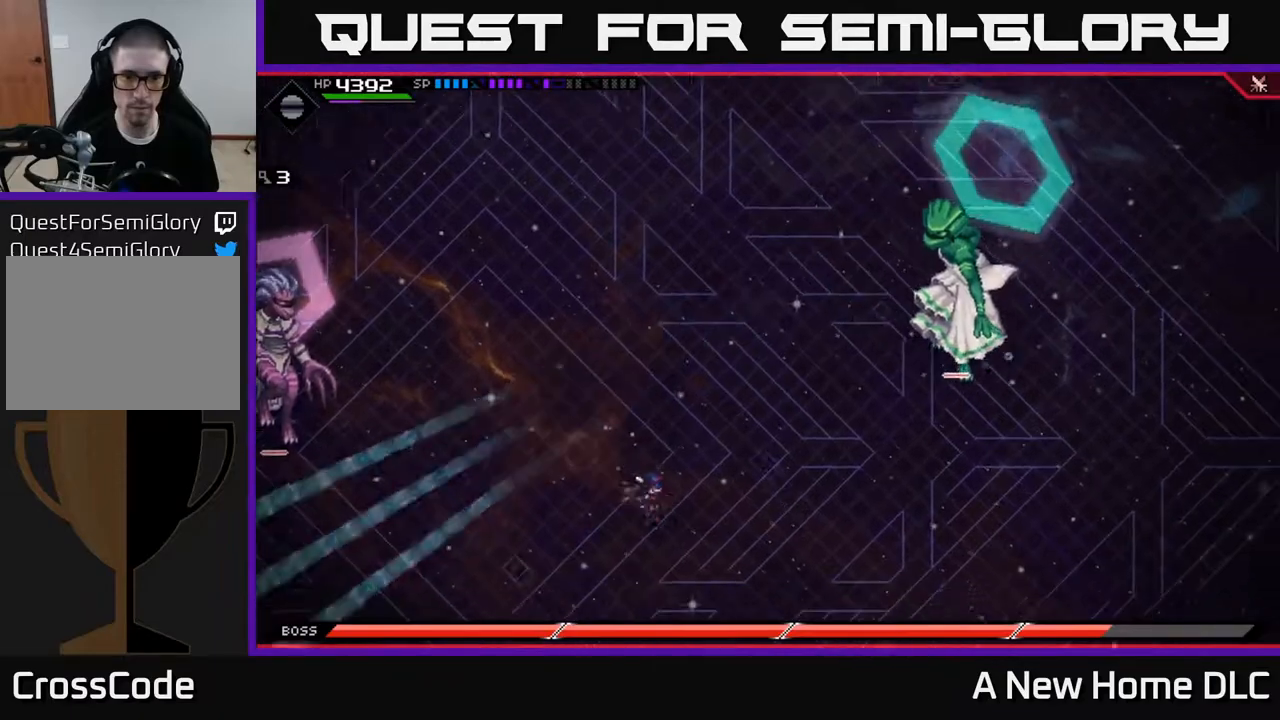
{"buttons": ["DPAD_RIGHT"], "left_stick": "up-right", "right_stick": "center", "events": [[17, "left_stick", "up"], [150, "L1", "down"], [333, "L1", "up"], [433, "DPAD_RIGHT", "down"], [483, "left_stick", "up-right"]]}
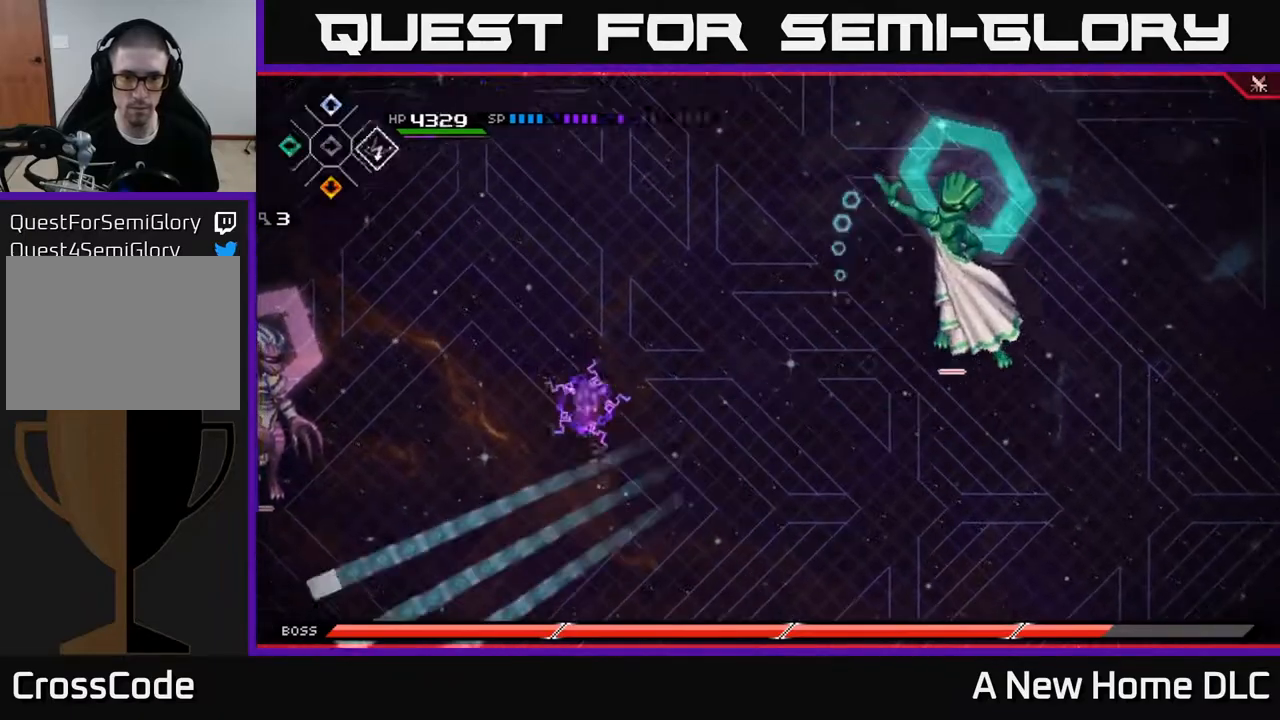
{"buttons": [], "left_stick": "up-right", "right_stick": "right", "events": [[33, "DPAD_RIGHT", "up"], [500, "right_stick", "right"]]}
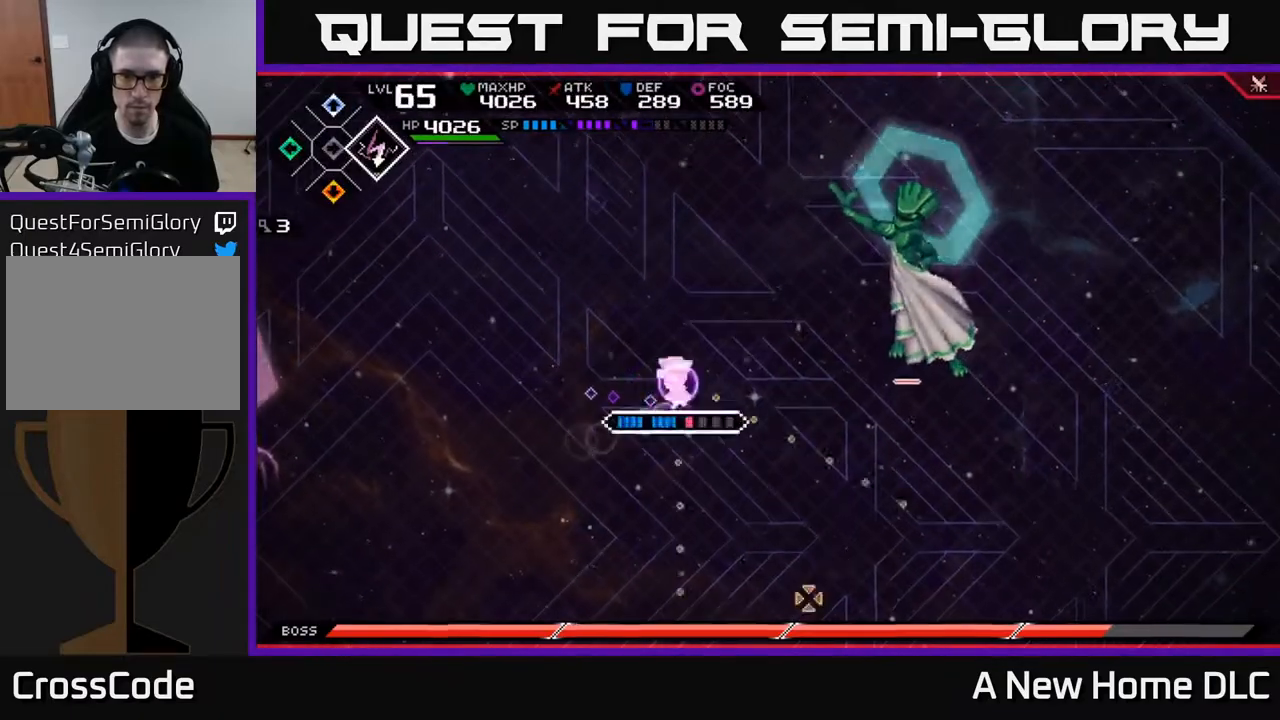
{"buttons": ["R2"], "left_stick": "center", "right_stick": "right", "events": [[17, "R2", "down"], [150, "left_stick", "center"]]}
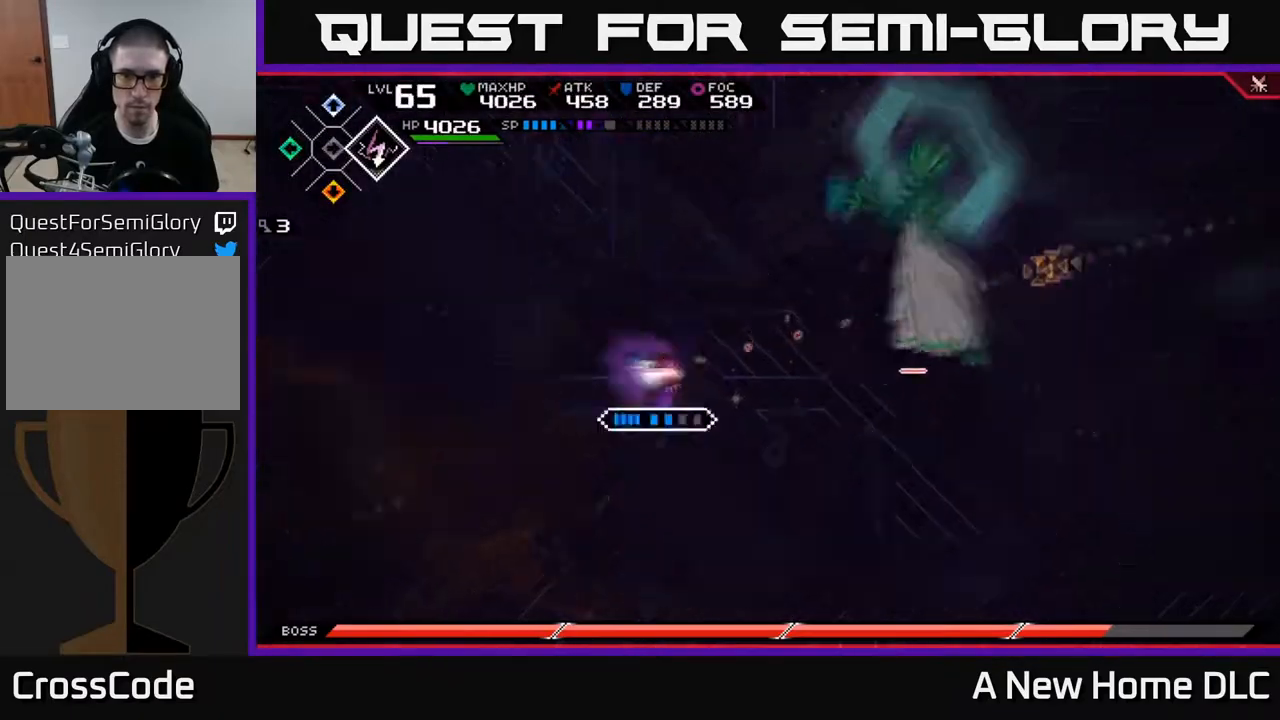
{"buttons": ["L1"], "left_stick": "up-right", "right_stick": "center", "events": [[17, "R2", "up"], [83, "left_stick", "right"], [217, "right_stick", "center"], [233, "L1", "down"], [367, "L1", "up"], [400, "left_stick", "up-right"], [467, "L1", "down"]]}
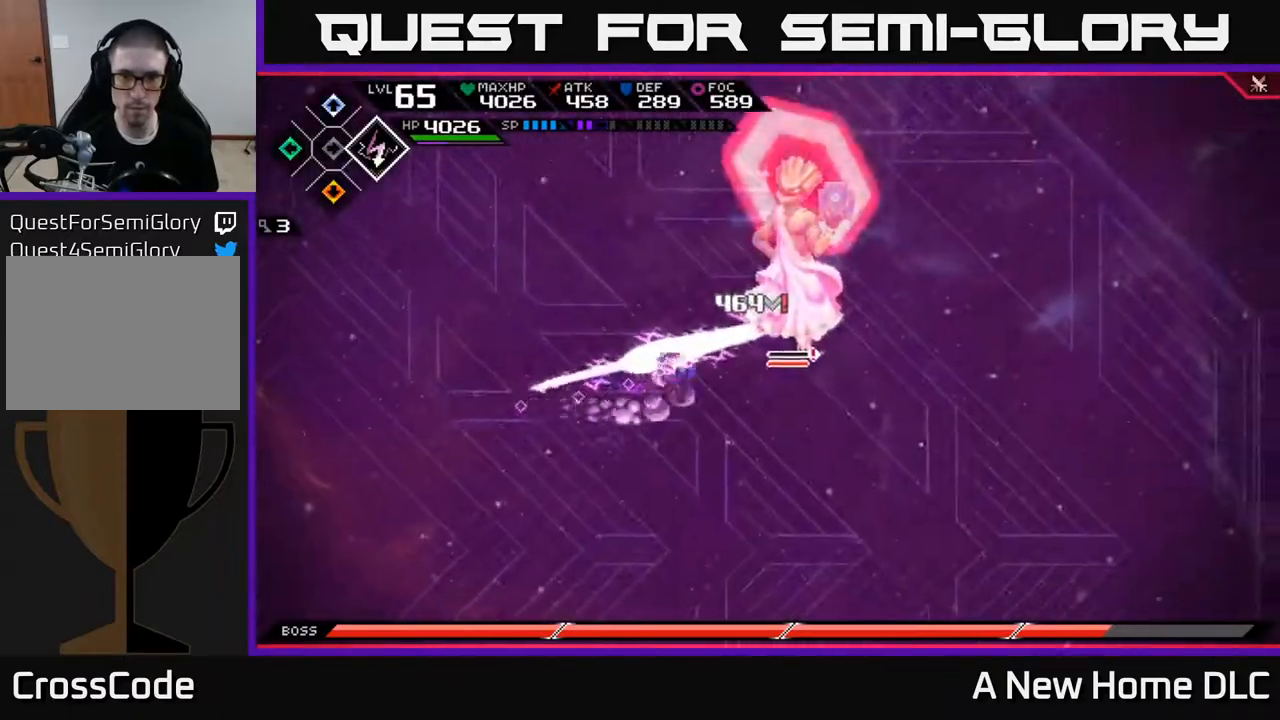
{"buttons": [], "left_stick": "up-right", "right_stick": "center", "events": [[50, "X", "down"], [83, "L1", "up"], [150, "X", "up"], [233, "X", "down"], [317, "X", "up"], [383, "X", "down"], [467, "X", "up"]]}
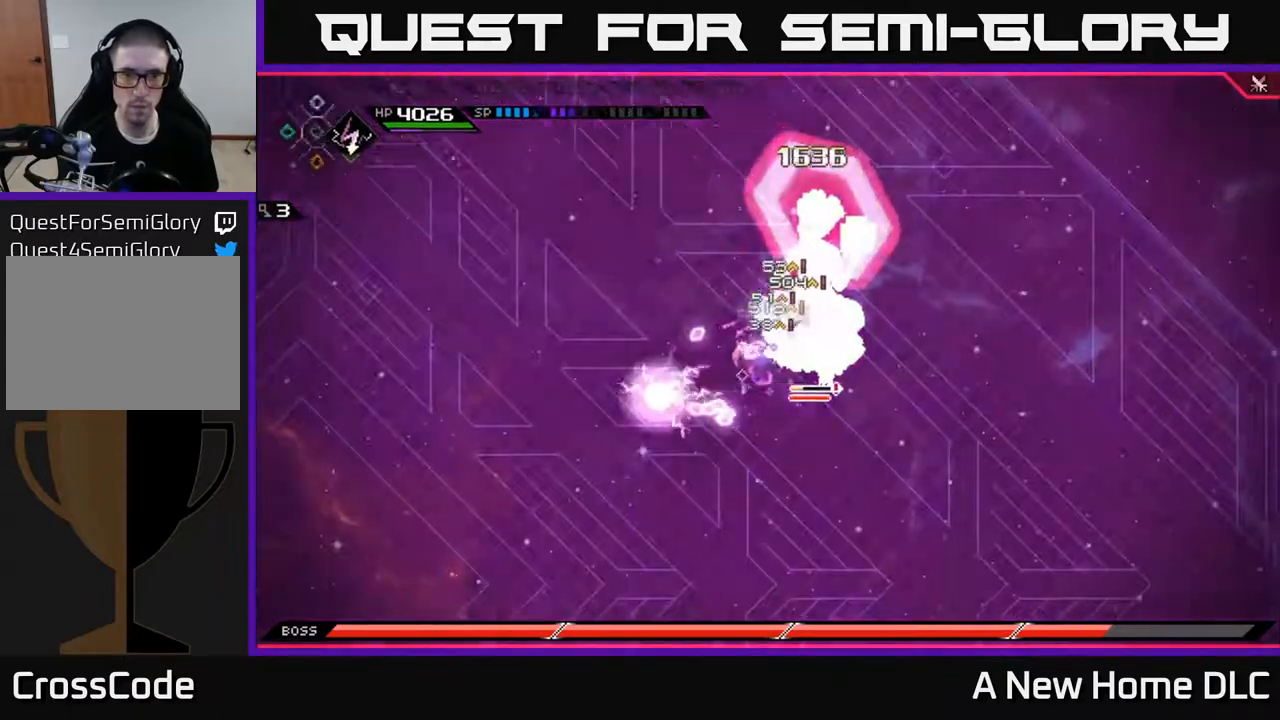
{"buttons": ["X"], "left_stick": "center", "right_stick": "center", "events": [[33, "X", "down"], [67, "left_stick", "center"], [133, "X", "up"], [200, "X", "down"]]}
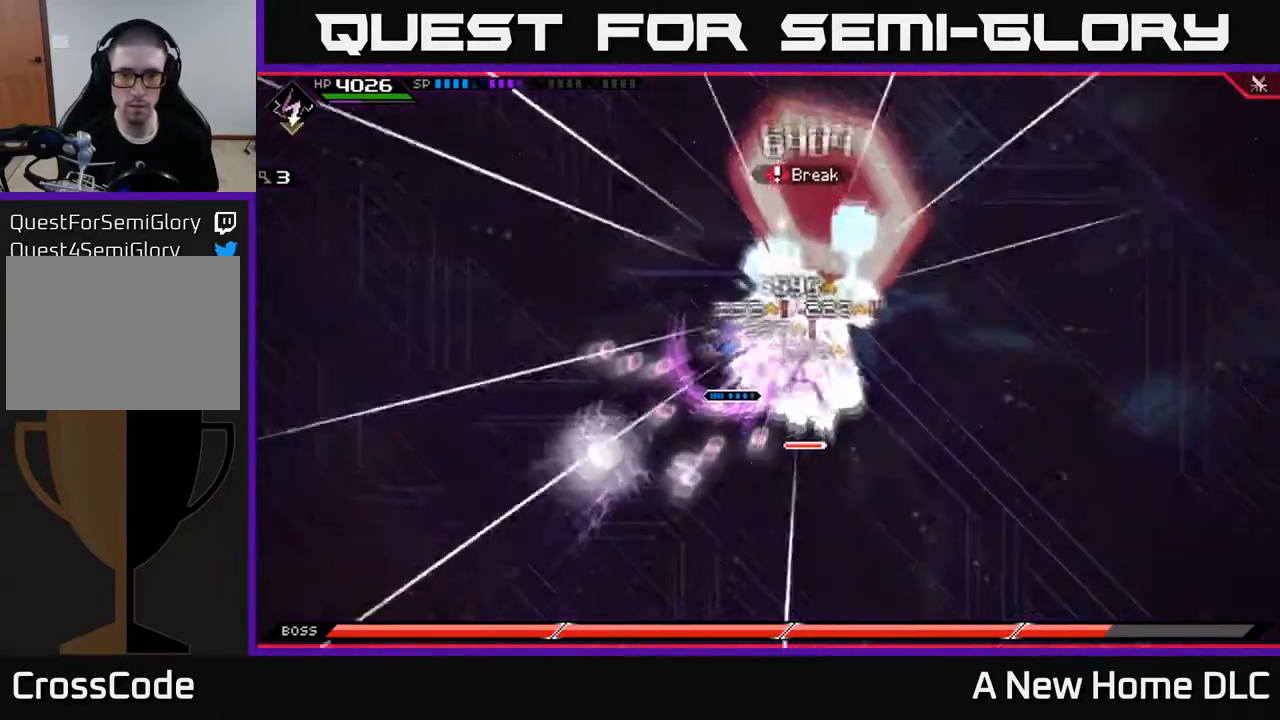
{"buttons": ["X", "L1"], "left_stick": "right", "right_stick": "center", "events": [[17, "left_stick", "right"], [133, "L1", "down"], [133, "X", "up"], [217, "X", "down"], [283, "L1", "up"], [317, "X", "up"], [367, "X", "down"], [433, "L1", "down"]]}
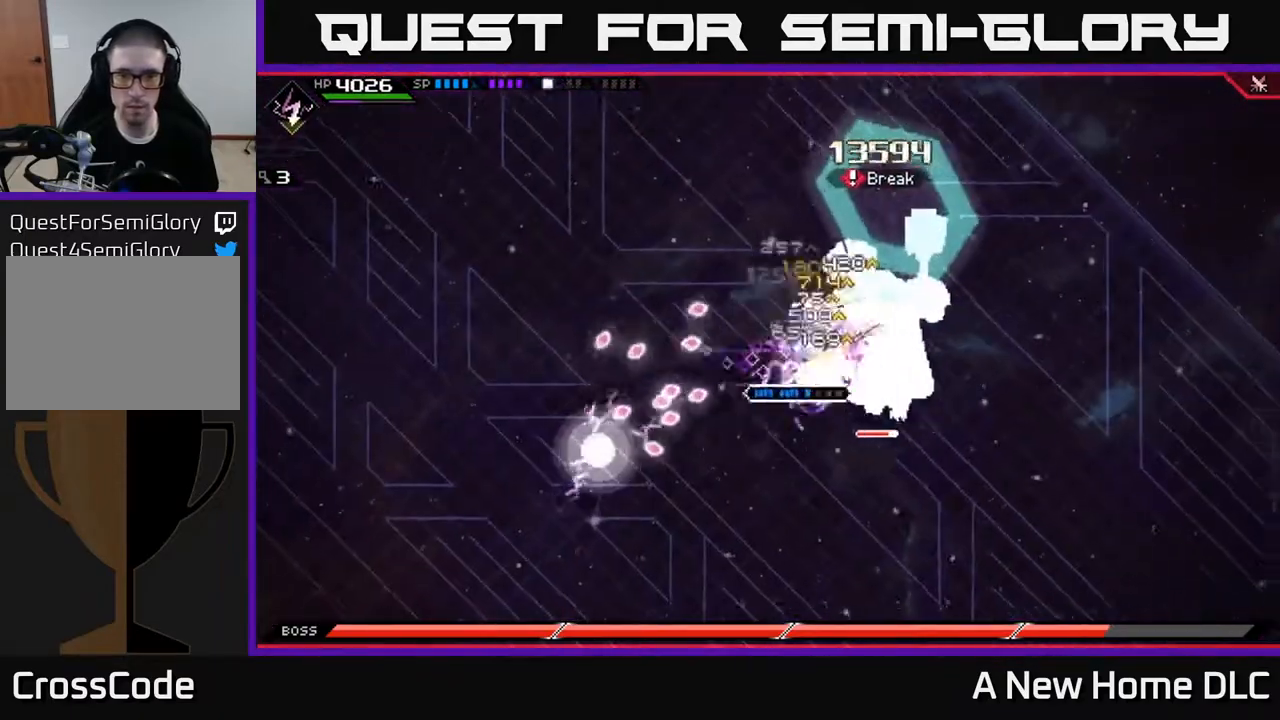
{"buttons": [], "left_stick": "right", "right_stick": "center", "events": [[50, "L1", "up"], [300, "X", "up"], [367, "X", "down"], [467, "X", "up"]]}
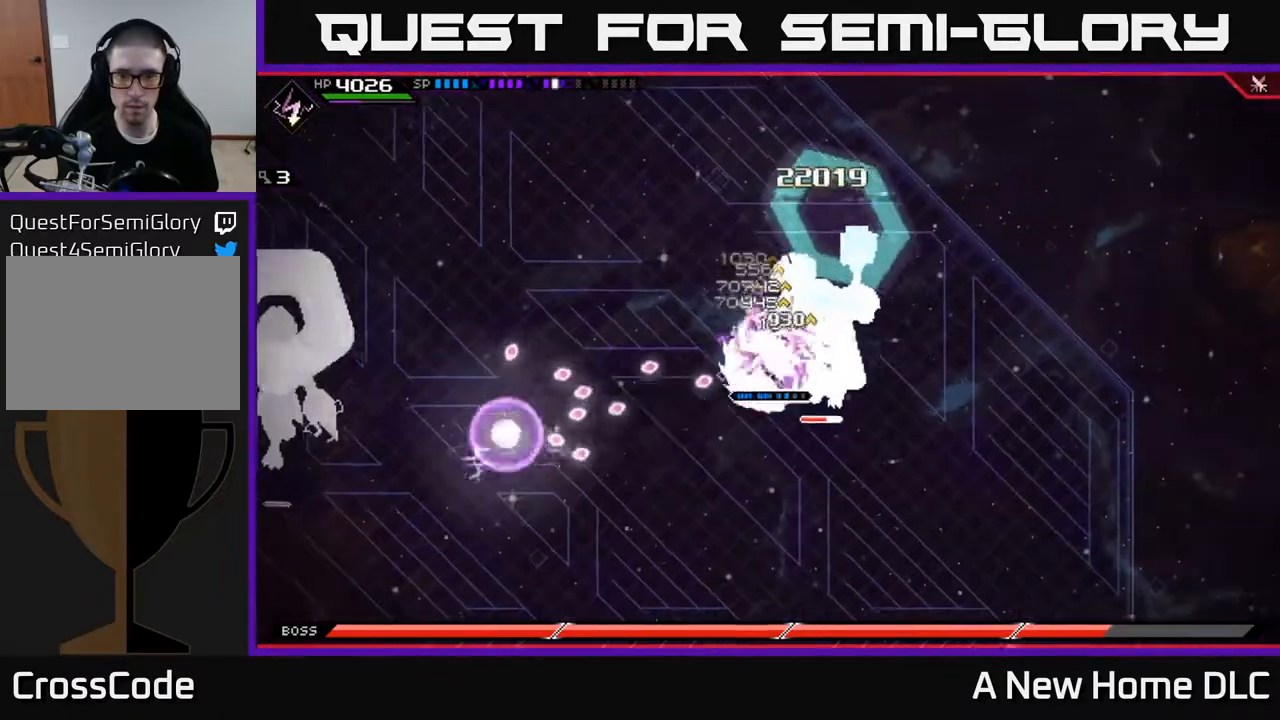
{"buttons": ["X"], "left_stick": "right", "right_stick": "center", "events": [[33, "X", "down"], [150, "X", "up"], [217, "L1", "down"], [283, "X", "down"], [333, "L1", "up"], [383, "X", "up"], [467, "X", "down"]]}
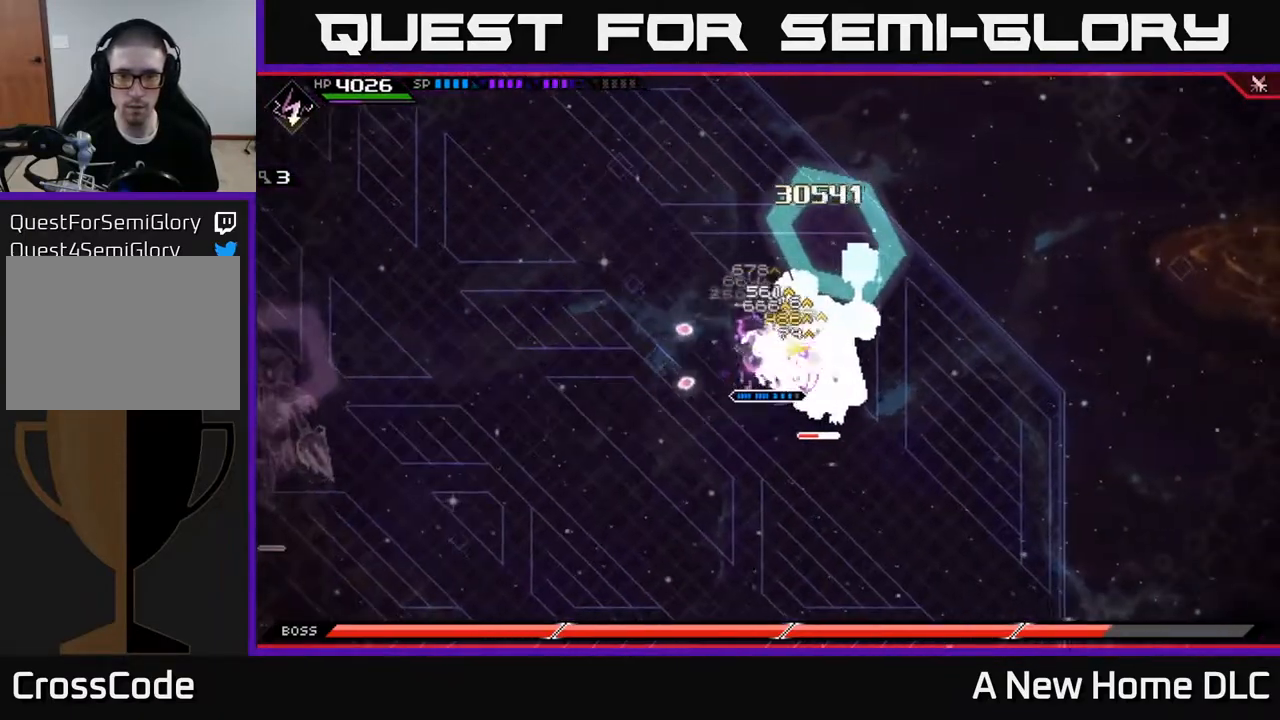
{"buttons": ["R2"], "left_stick": "center", "right_stick": "right", "events": [[67, "X", "up"], [133, "X", "down"], [233, "X", "up"], [317, "X", "down"], [383, "X", "up"], [450, "R2", "down"], [450, "left_stick", "center"], [483, "right_stick", "right"]]}
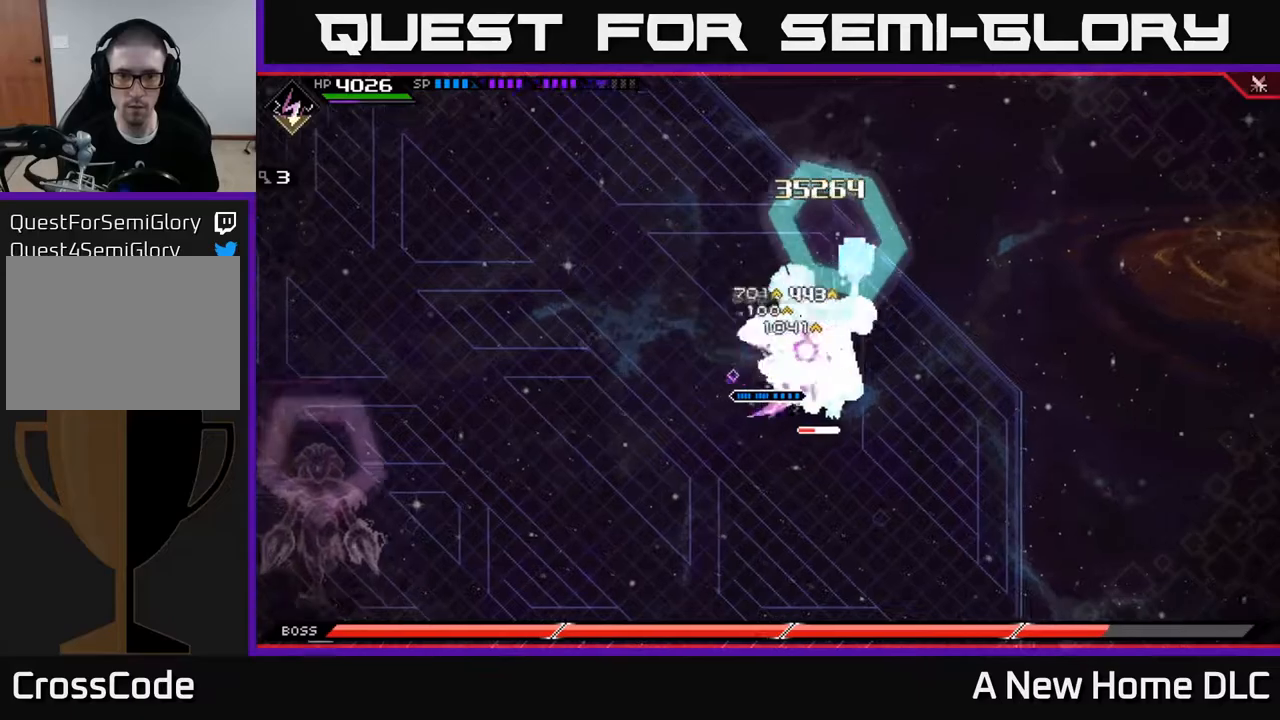
{"buttons": [], "left_stick": "right", "right_stick": "center", "events": [[17, "right_stick", "down-right"], [267, "R2", "up"], [417, "left_stick", "right"], [417, "right_stick", "center"]]}
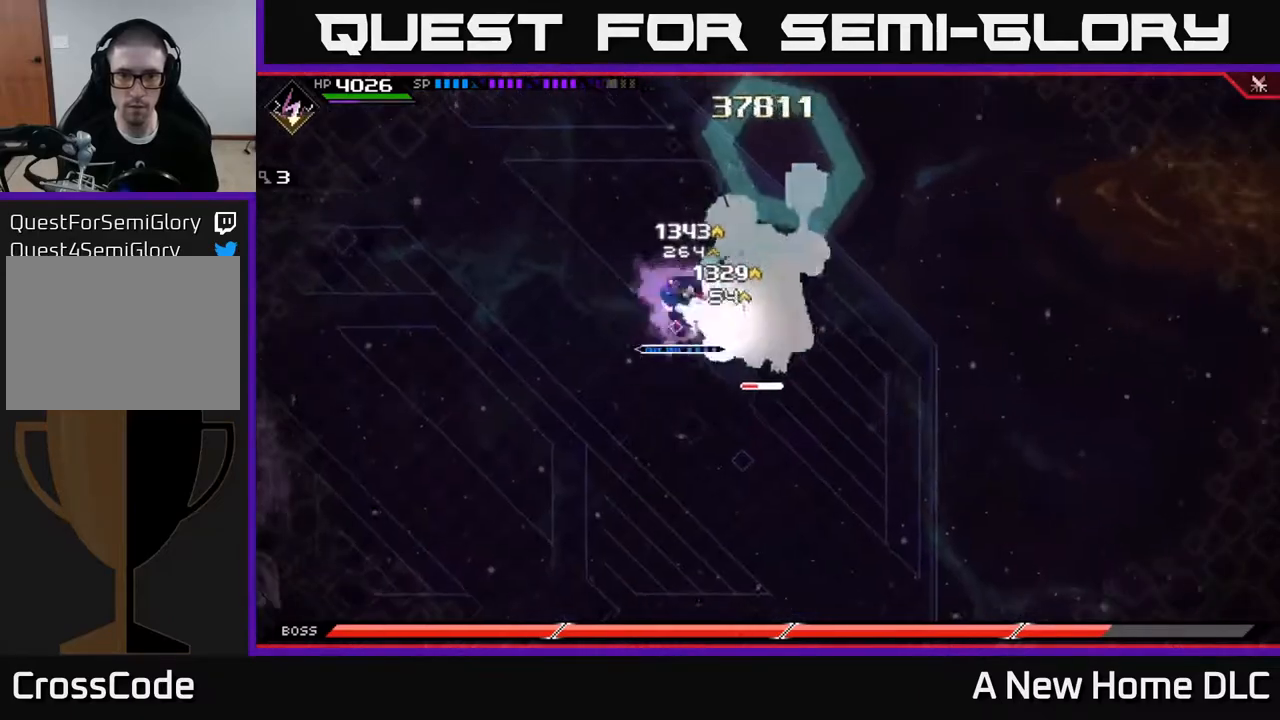
{"buttons": [], "left_stick": "down-right", "right_stick": "center", "events": [[33, "L1", "down"], [50, "X", "down"], [150, "X", "up"], [167, "L1", "up"], [217, "X", "down"], [300, "X", "up"], [367, "X", "down"], [467, "X", "up"], [483, "left_stick", "down-right"]]}
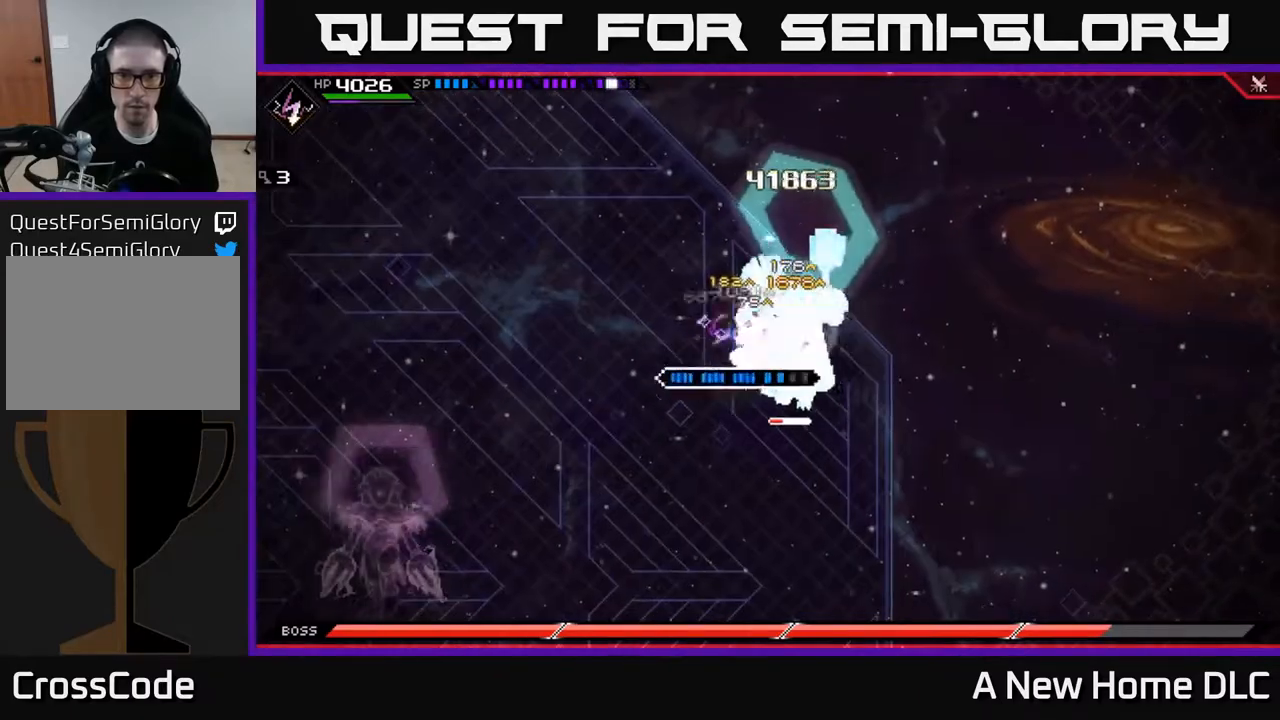
{"buttons": ["L1"], "left_stick": "right", "right_stick": "center", "events": [[33, "X", "down"], [133, "X", "up"], [200, "X", "down"], [300, "X", "up"], [367, "X", "down"], [433, "left_stick", "right"], [467, "L1", "down"], [467, "X", "up"]]}
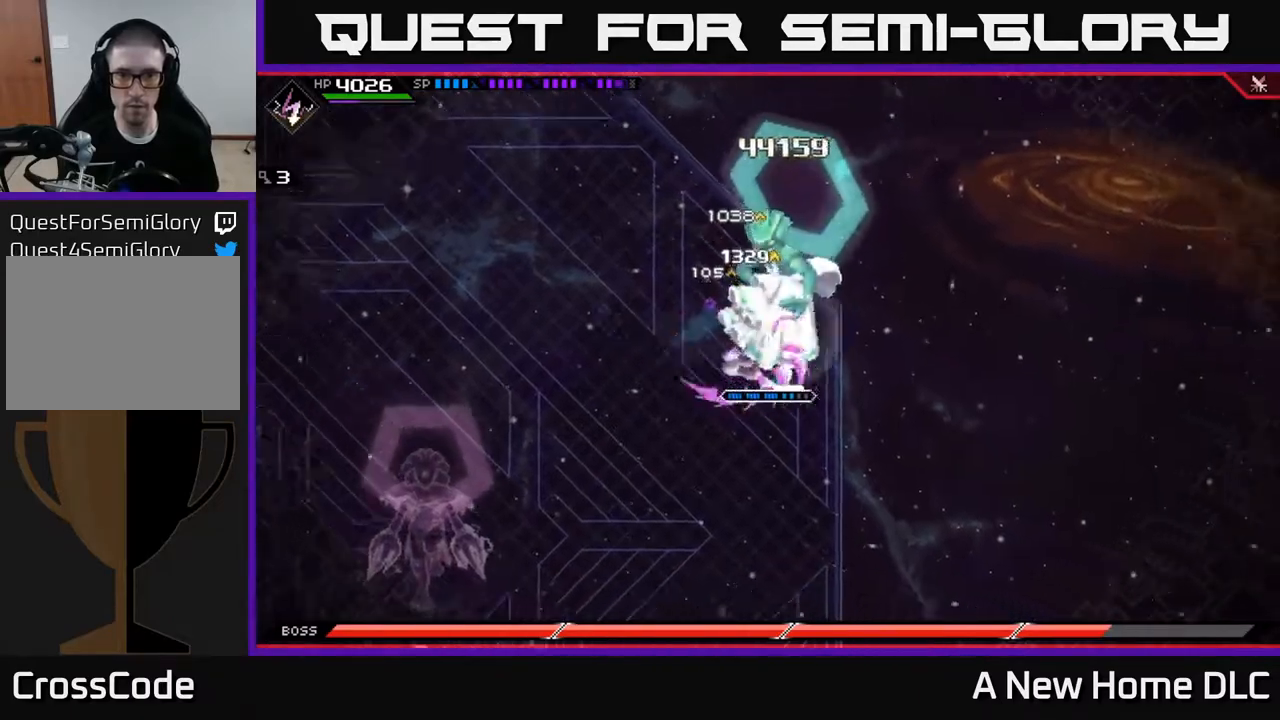
{"buttons": [], "left_stick": "up", "right_stick": "center", "events": [[17, "left_stick", "up-right"], [67, "X", "down"], [117, "L1", "up"], [133, "left_stick", "right"], [150, "X", "up"], [217, "X", "down"], [267, "left_stick", "up"], [317, "X", "up"], [383, "X", "down"], [483, "X", "up"]]}
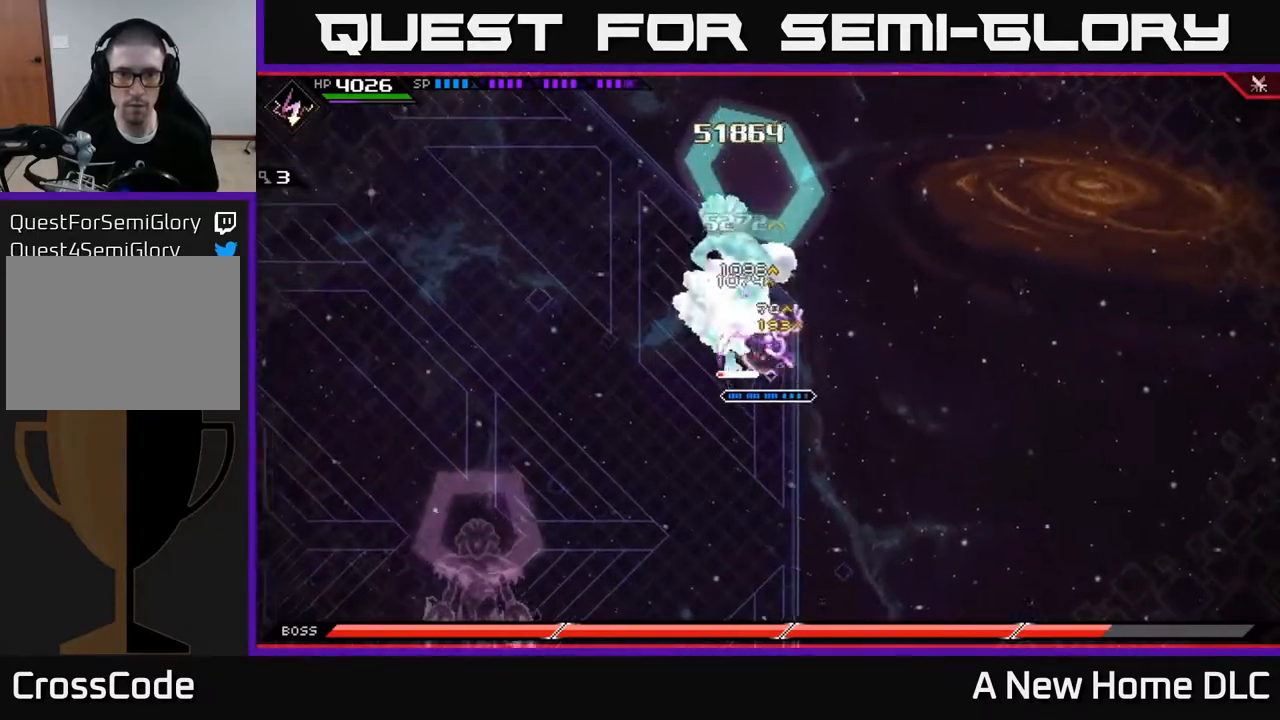
{"buttons": [], "left_stick": "up-right", "right_stick": "center", "events": [[33, "X", "down"], [67, "left_stick", "left"], [133, "X", "up"], [150, "L1", "down"], [183, "left_stick", "up-left"], [200, "X", "down"], [300, "X", "up"], [367, "X", "down"], [433, "L1", "up"], [450, "left_stick", "up-right"], [467, "X", "up"]]}
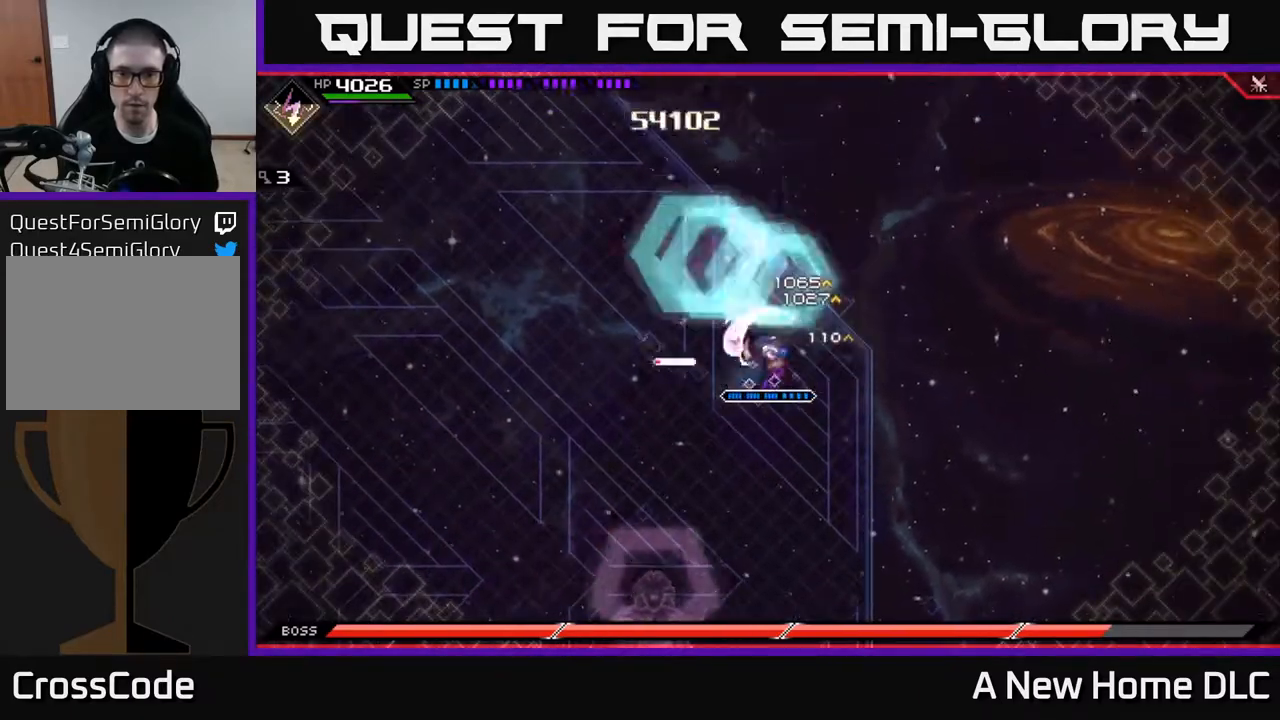
{"buttons": [], "left_stick": "center", "right_stick": "center", "events": [[17, "X", "down"], [50, "left_stick", "up"], [133, "X", "up"], [167, "left_stick", "up-left"], [300, "left_stick", "left"], [500, "left_stick", "center"]]}
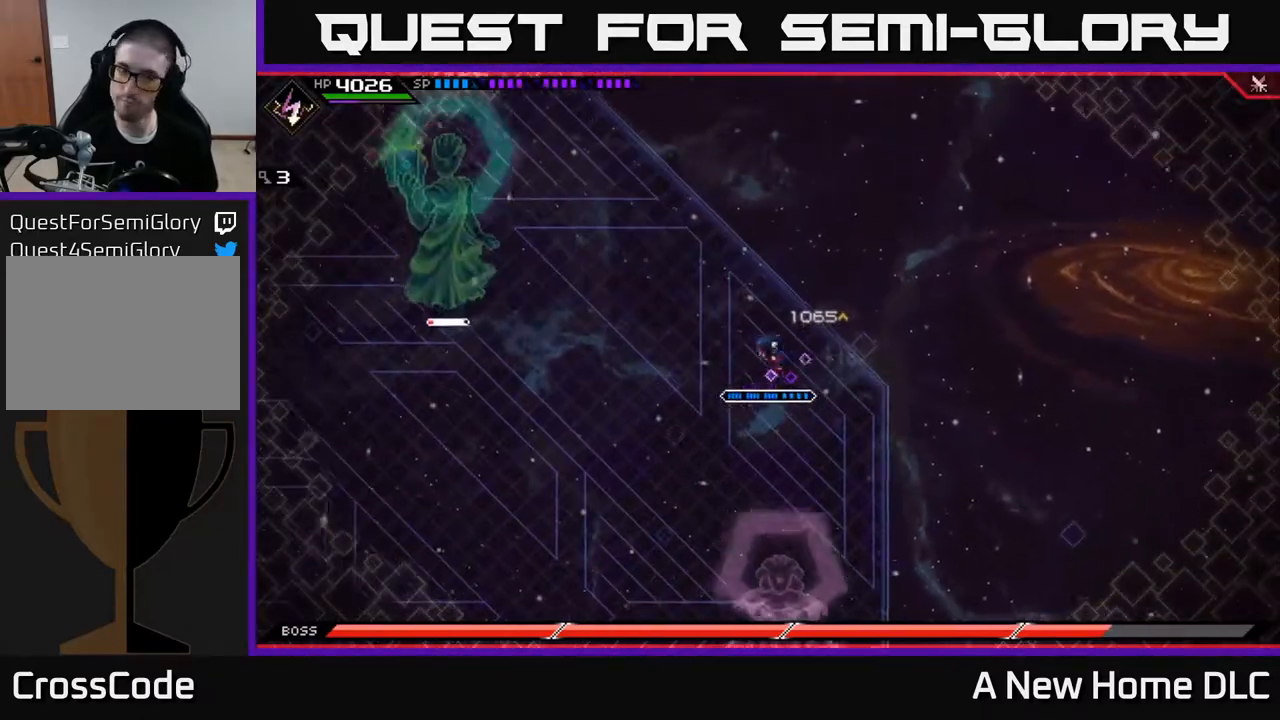
{"buttons": ["DPAD_RIGHT"], "left_stick": "left", "right_stick": "center", "events": [[100, "left_stick", "left"], [500, "DPAD_RIGHT", "down"]]}
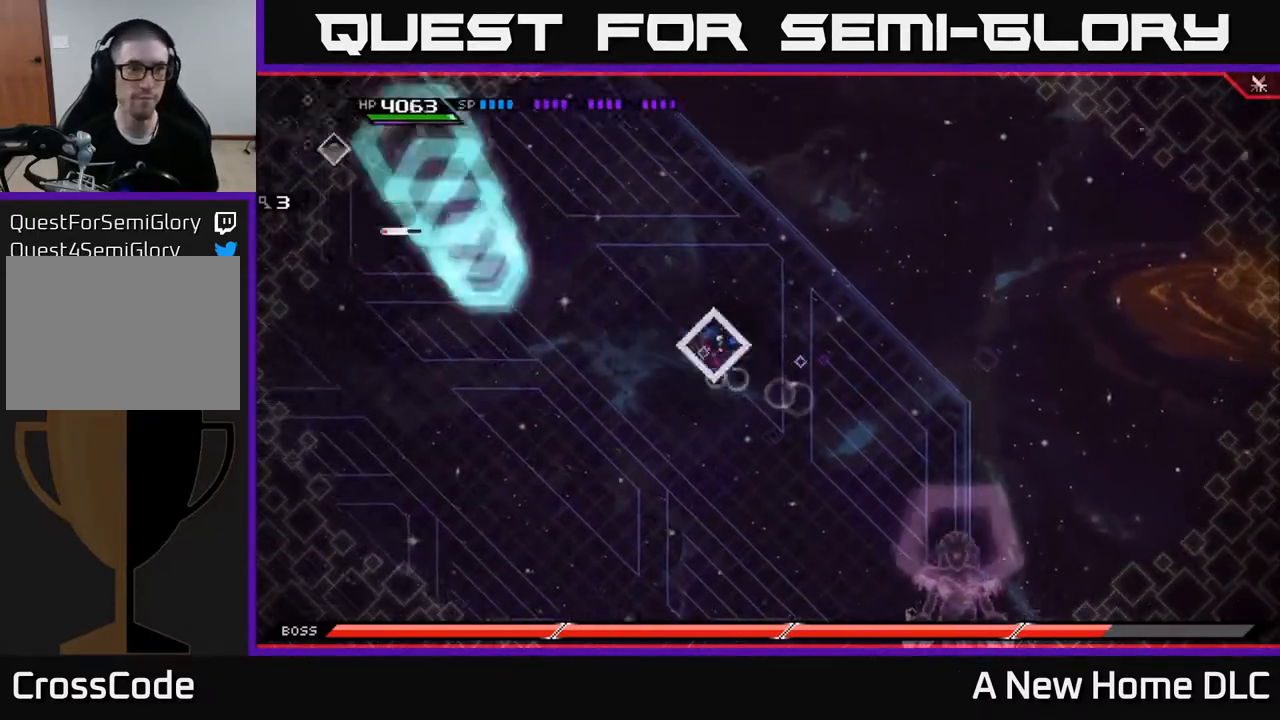
{"buttons": [], "left_stick": "left", "right_stick": "center", "events": [[50, "DPAD_RIGHT", "up"]]}
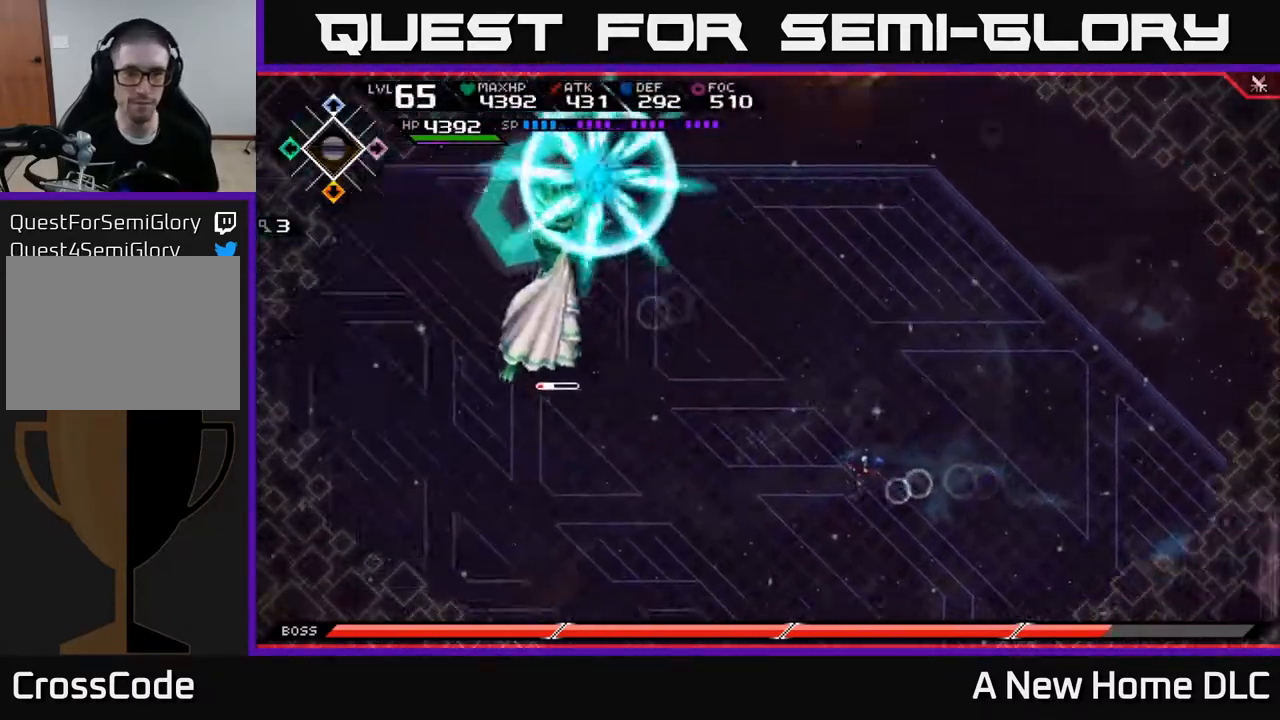
{"buttons": [], "left_stick": "down-left", "right_stick": "center", "events": [[483, "left_stick", "down-left"]]}
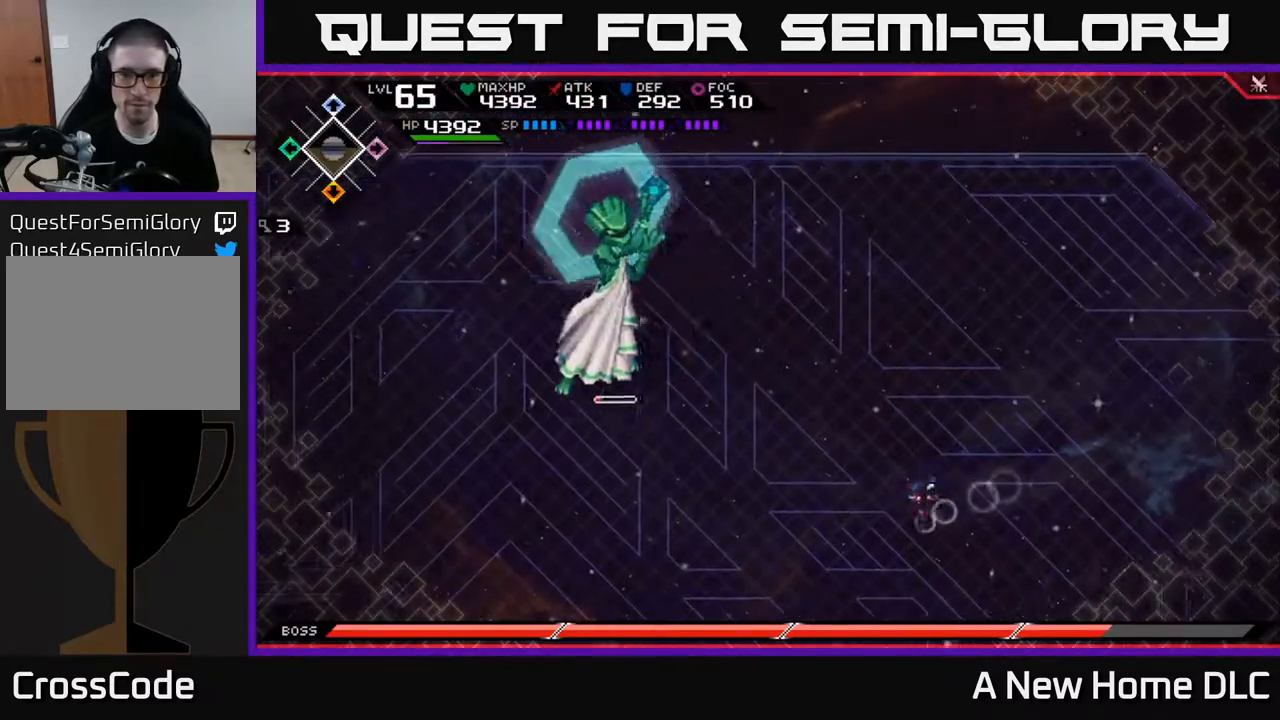
{"buttons": ["L1"], "left_stick": "down-left", "right_stick": "center", "events": [[100, "L1", "down"], [250, "L1", "up"], [483, "L1", "down"]]}